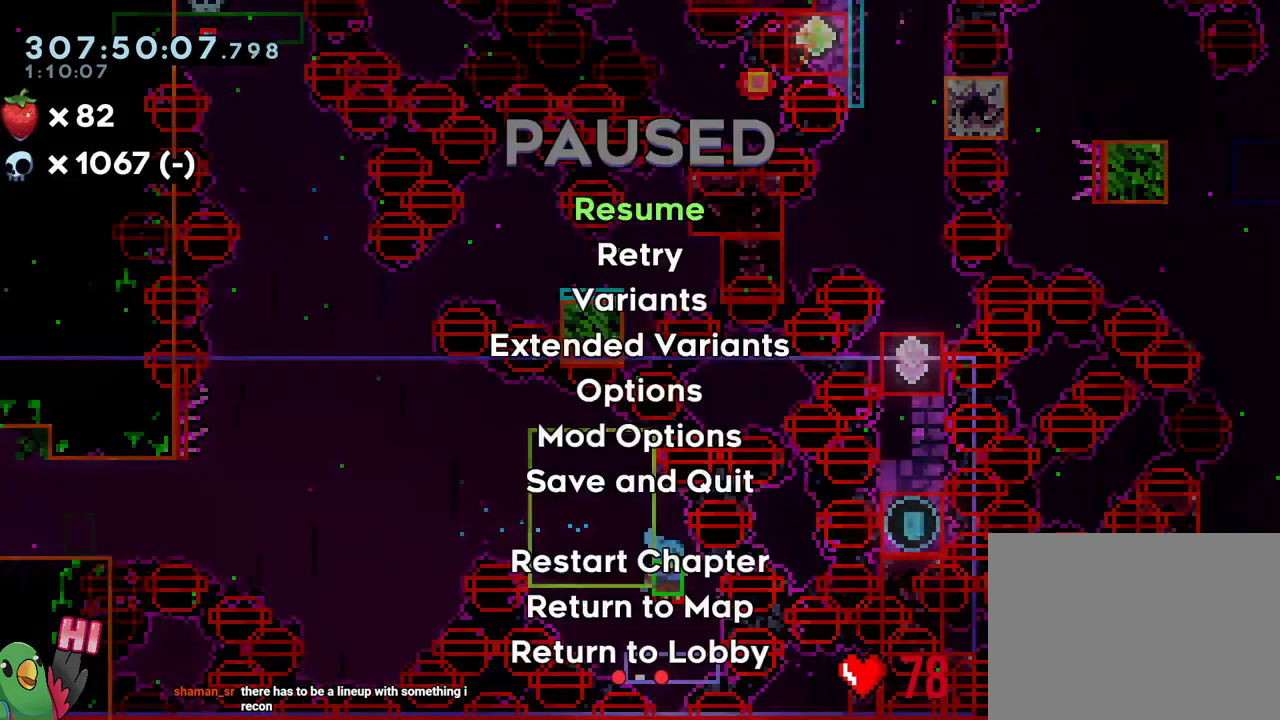
Gameplay with a controller (Nintendo layout); each line is a JSON object with the inputs held at the frame after it (dt_ms = milliseconds from this image to that frame). "events" lists button and stick changes between this image and that frame as [ms after this image, input, new state], when the widget could be followed in between. Not read: L3.
{"dt_ms": 500, "buttons": ["START"], "left_stick": "center", "right_stick": "center", "events": [[33, "DPAD_UP", "up"], [83, "START", "up"], [317, "START", "down"], [433, "START", "up"], [483, "START", "down"]]}
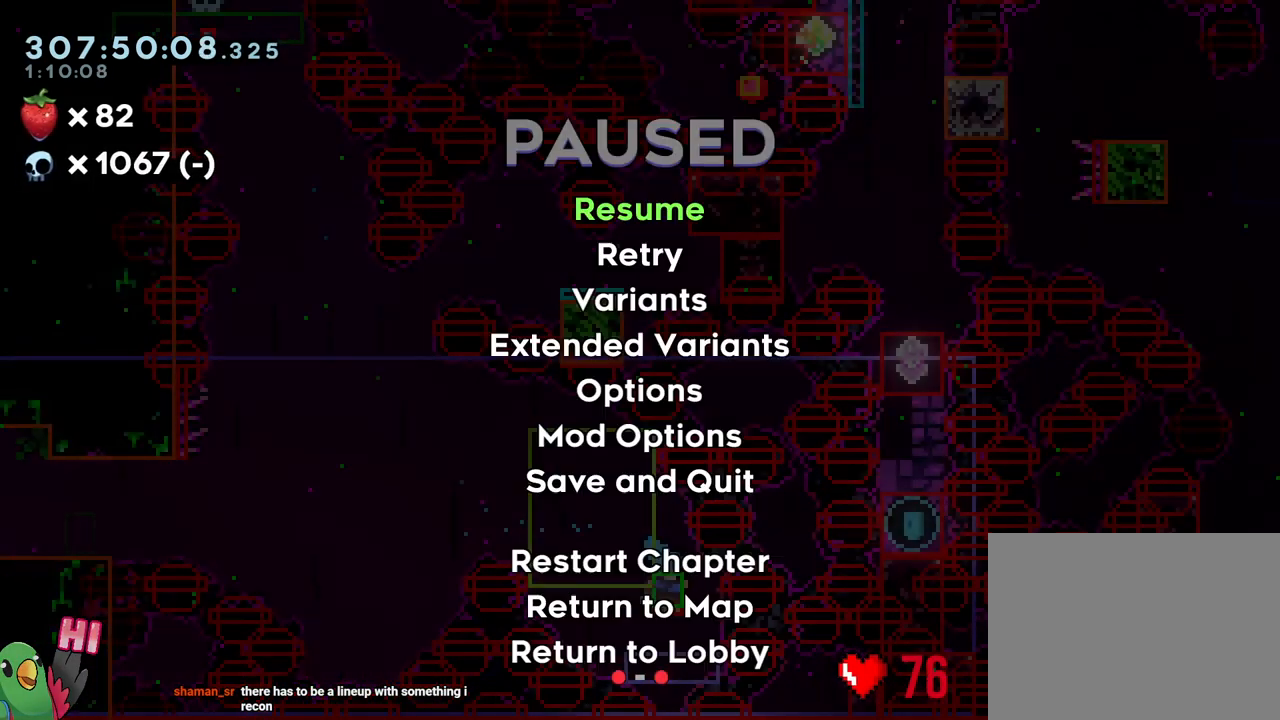
{"dt_ms": 500, "buttons": [], "left_stick": "center", "right_stick": "center", "events": [[150, "START", "up"], [367, "START", "down"], [483, "START", "up"]]}
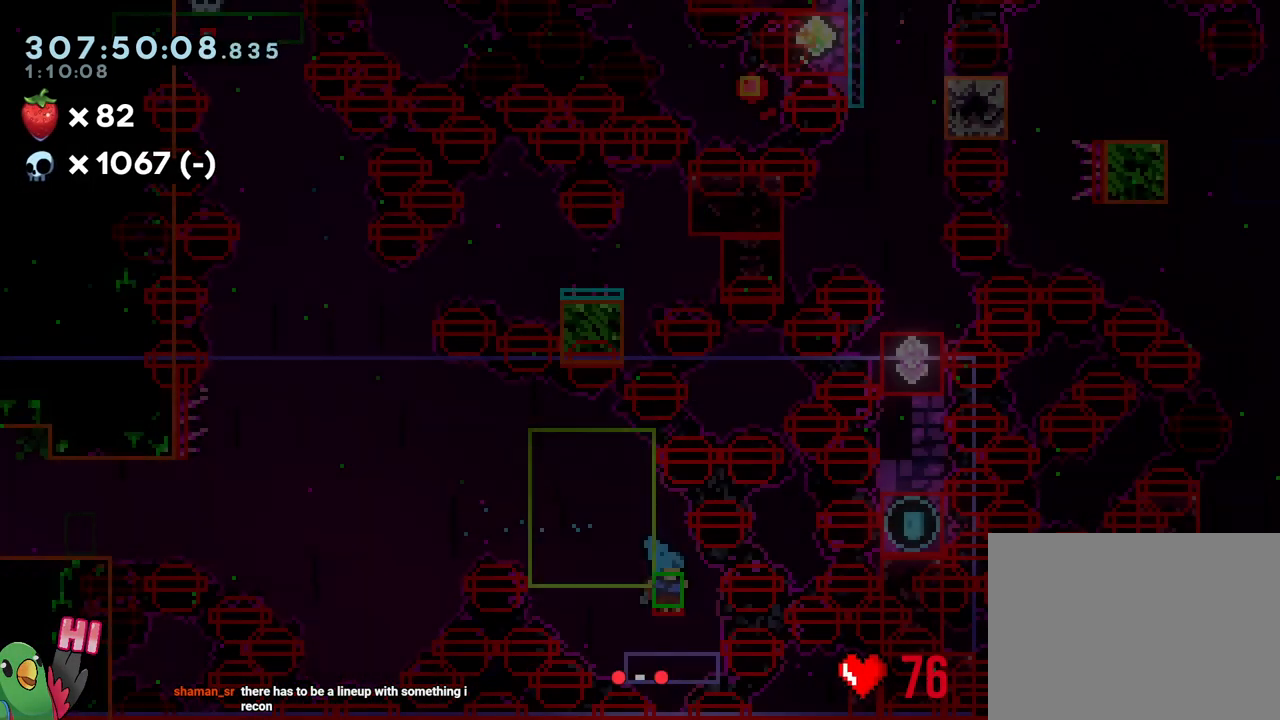
{"dt_ms": 500, "buttons": ["START"], "left_stick": "center", "right_stick": "center", "events": [[17, "START", "down"], [167, "START", "up"], [300, "START", "down"], [400, "START", "up"], [467, "START", "down"]]}
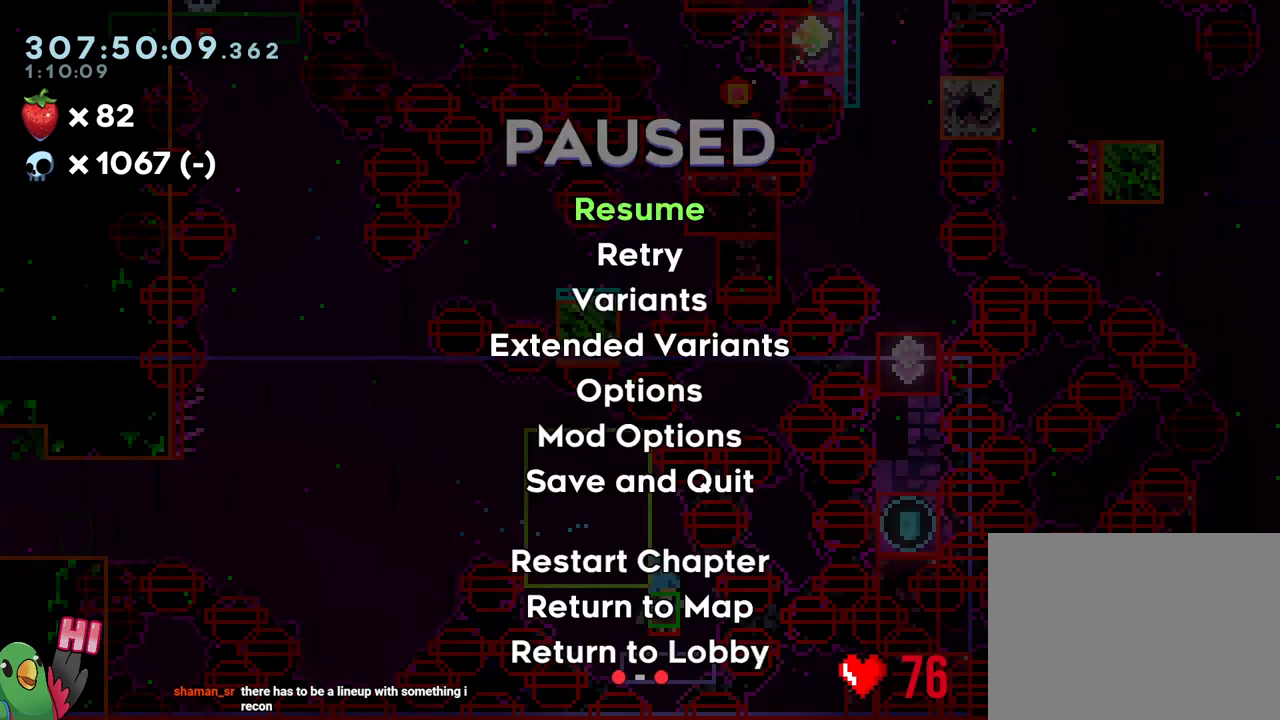
{"dt_ms": 500, "buttons": ["START"], "left_stick": "center", "right_stick": "center", "events": [[117, "START", "up"], [300, "START", "down"], [417, "START", "up"], [483, "START", "down"]]}
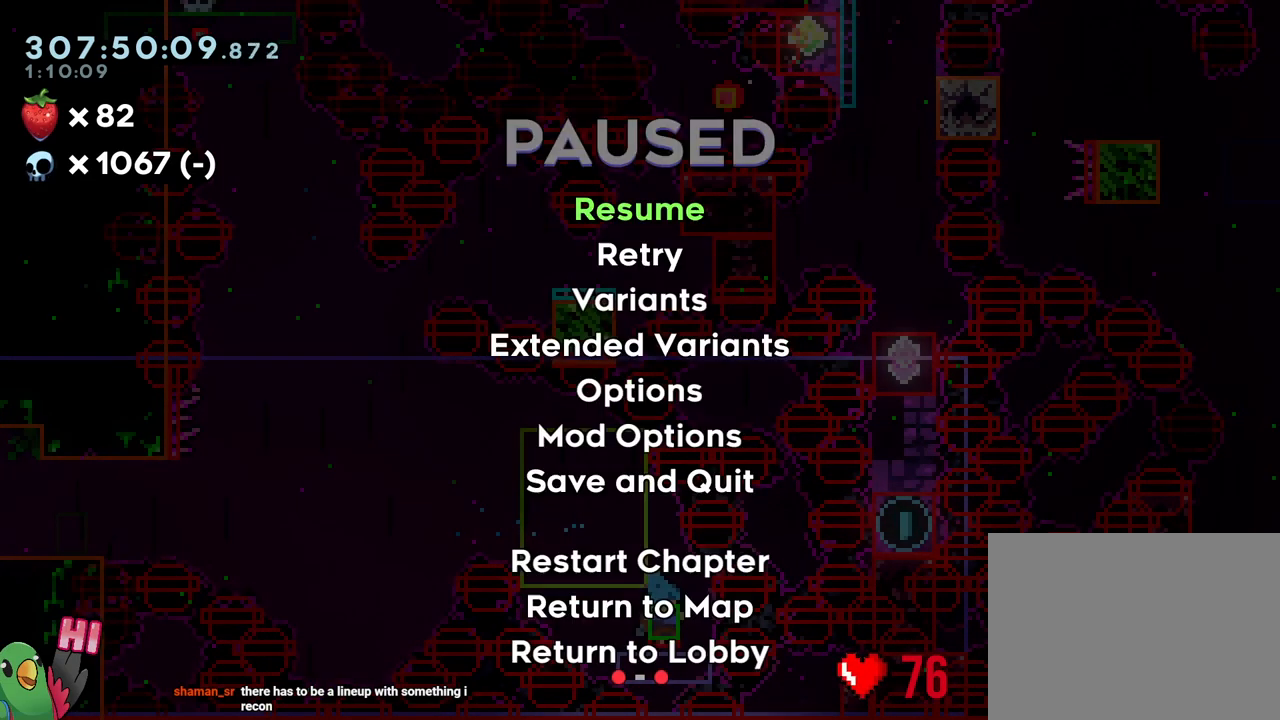
{"dt_ms": 500, "buttons": ["START"], "left_stick": "center", "right_stick": "center", "events": [[117, "START", "up"], [233, "START", "down"], [333, "START", "up"], [433, "START", "down"]]}
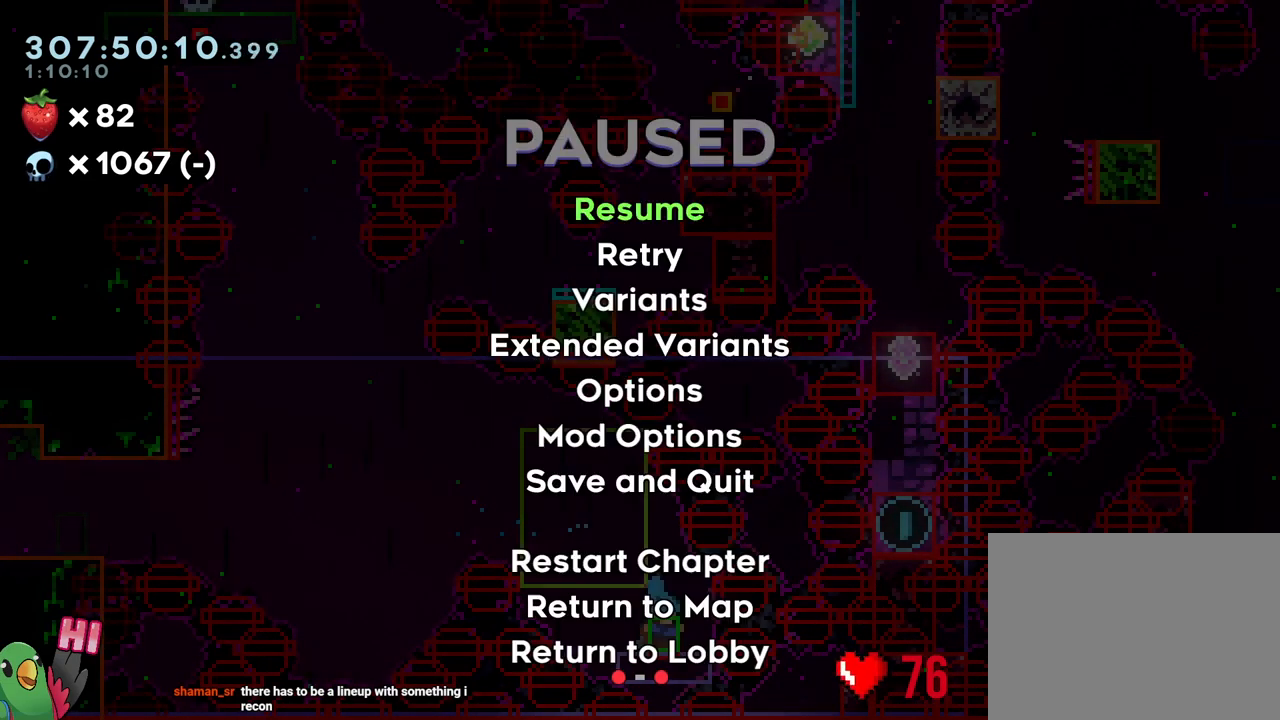
{"dt_ms": 500, "buttons": ["X"], "left_stick": "center", "right_stick": "center", "events": [[67, "START", "up"], [317, "START", "down"], [417, "START", "up"], [500, "X", "down"]]}
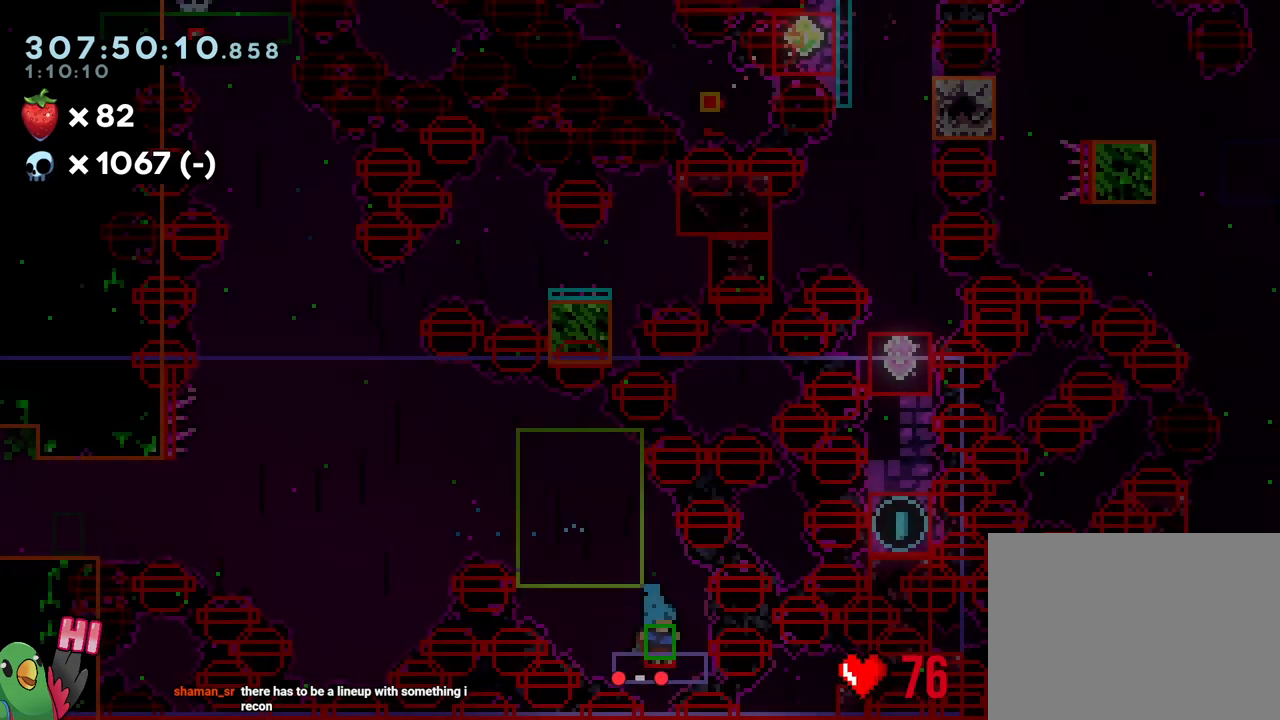
{"dt_ms": 500, "buttons": [], "left_stick": "center", "right_stick": "center", "events": [[150, "X", "up"]]}
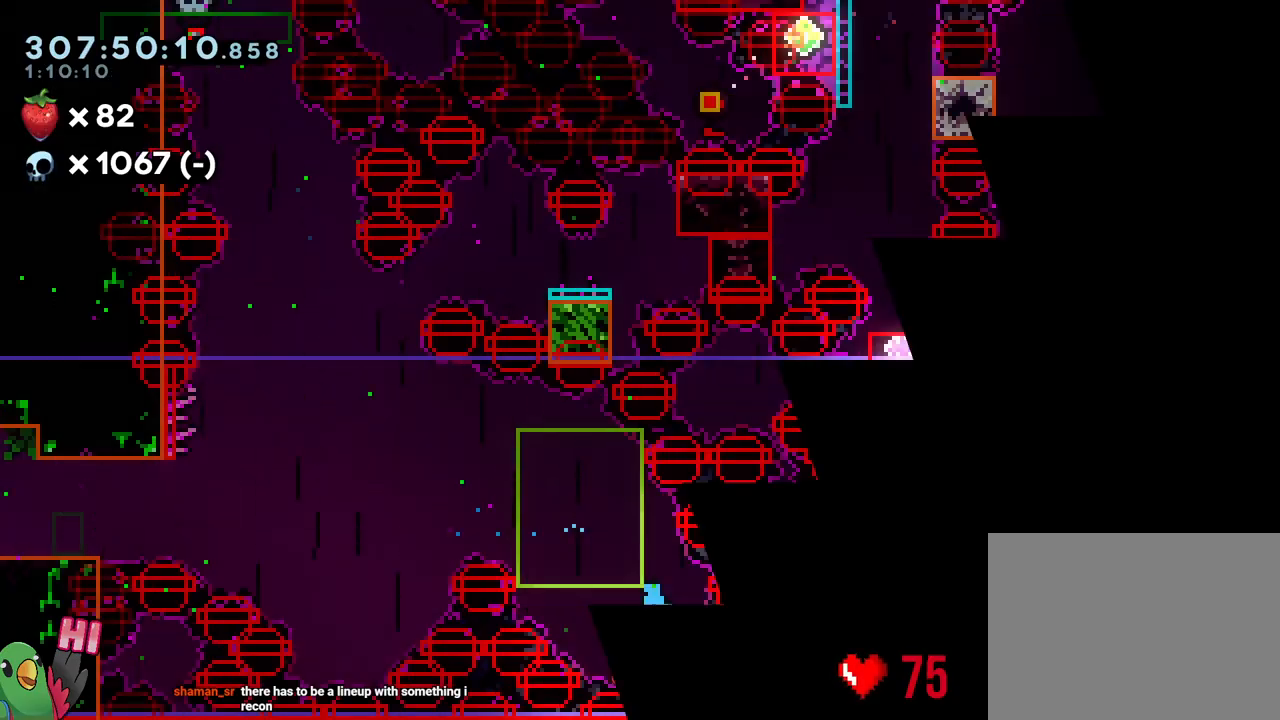
{"dt_ms": 500, "buttons": ["R1"], "left_stick": "center", "right_stick": "center", "events": [[183, "R1", "down"]]}
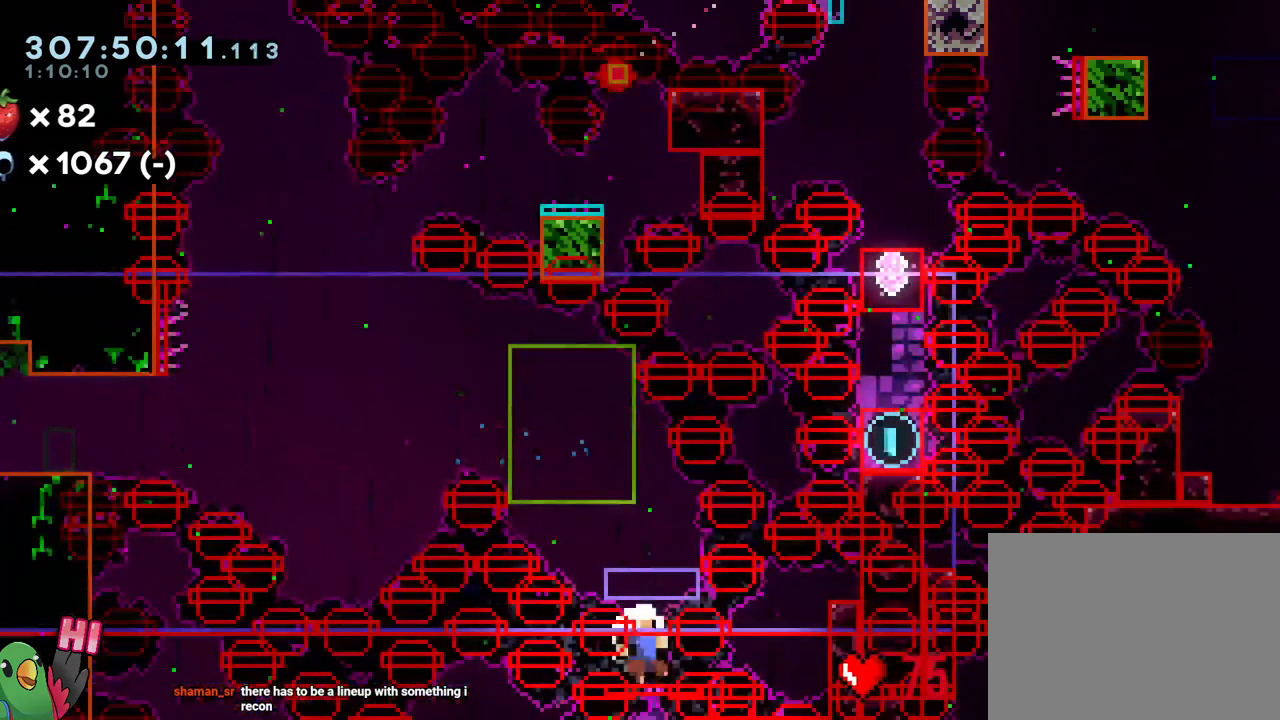
{"dt_ms": 500, "buttons": [], "left_stick": "center", "right_stick": "center", "events": [[300, "R1", "up"]]}
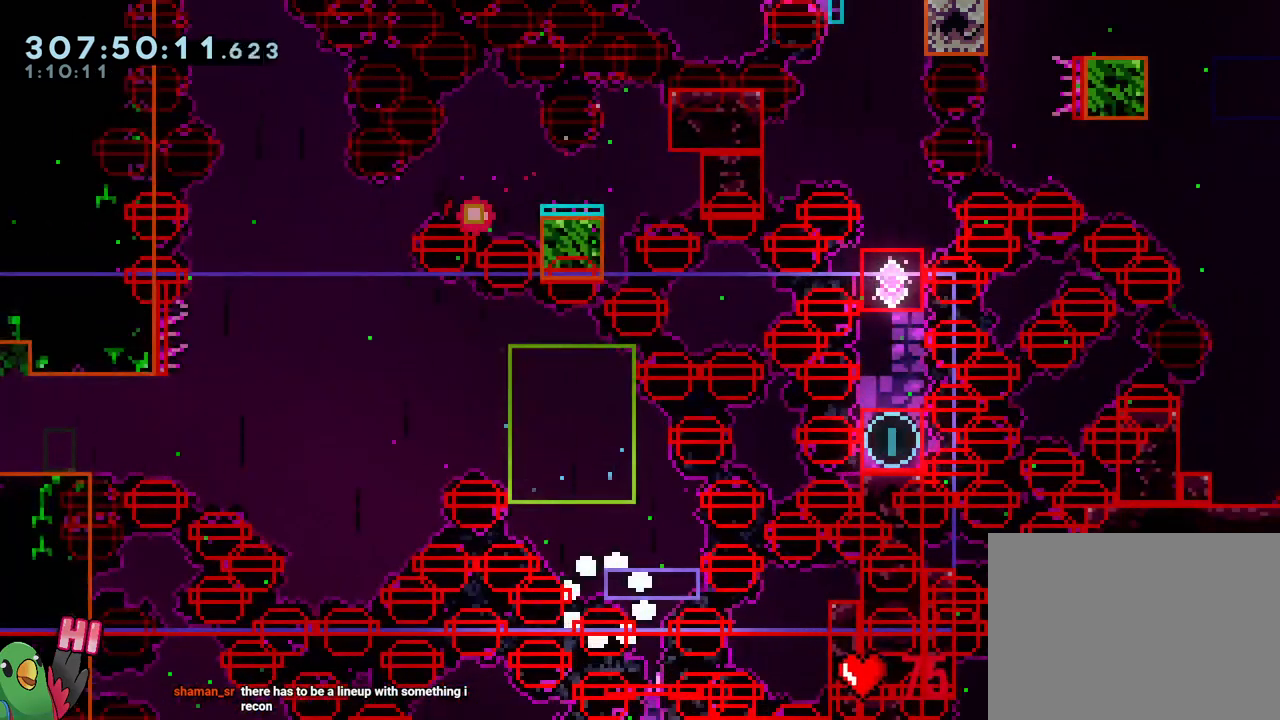
{"dt_ms": 500, "buttons": [], "left_stick": "center", "right_stick": "center", "events": [[367, "R2", "down"], [500, "R2", "up"]]}
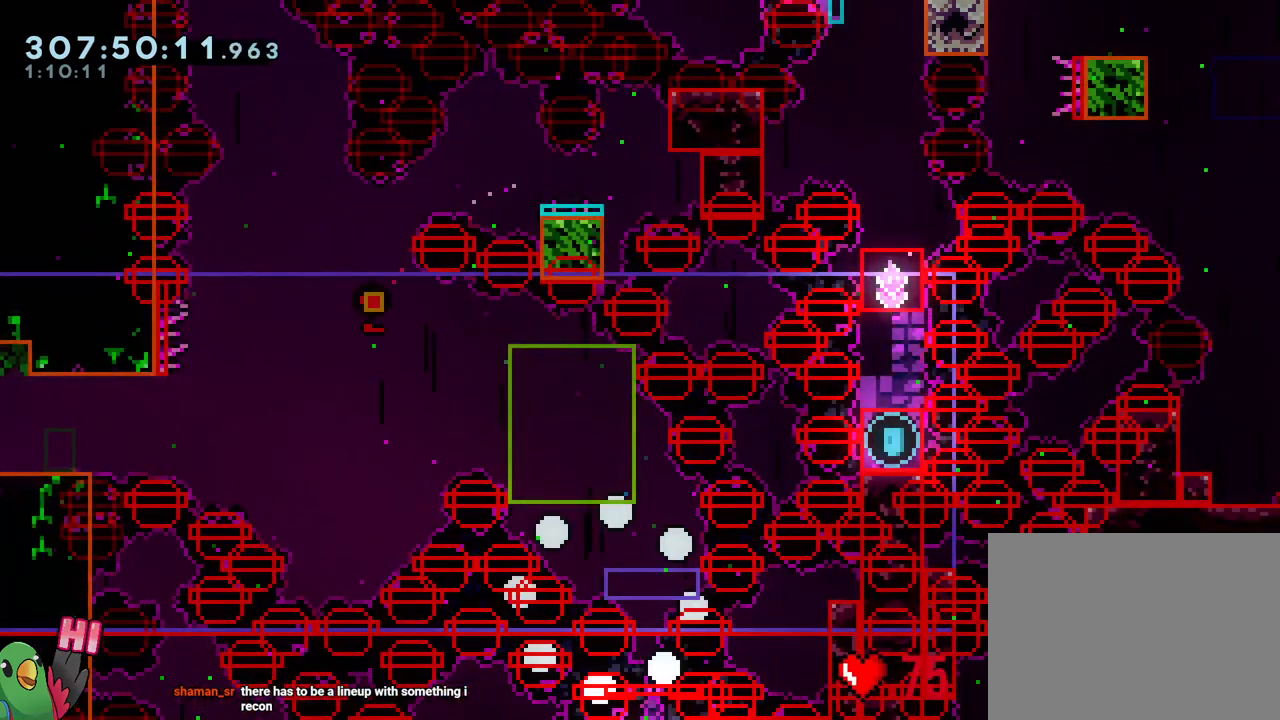
{"dt_ms": 500, "buttons": [], "left_stick": "center", "right_stick": "center", "events": []}
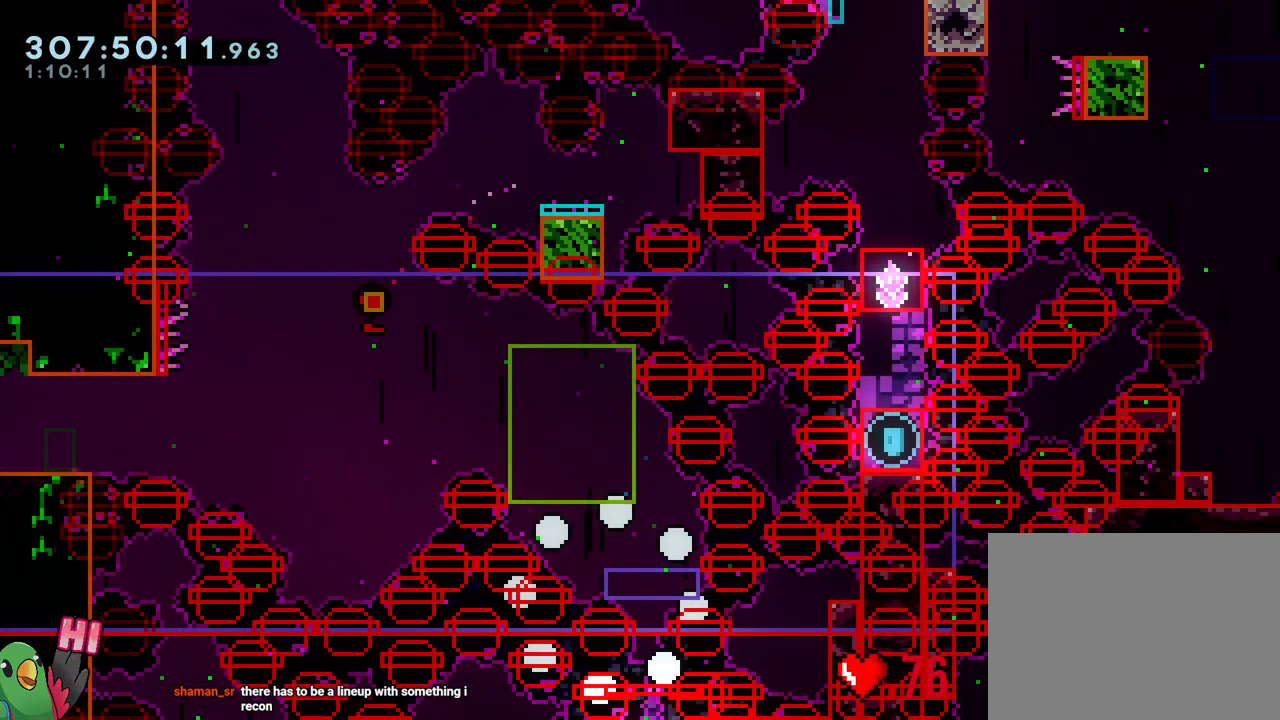
{"dt_ms": 1000, "buttons": [], "left_stick": "center", "right_stick": "center"}
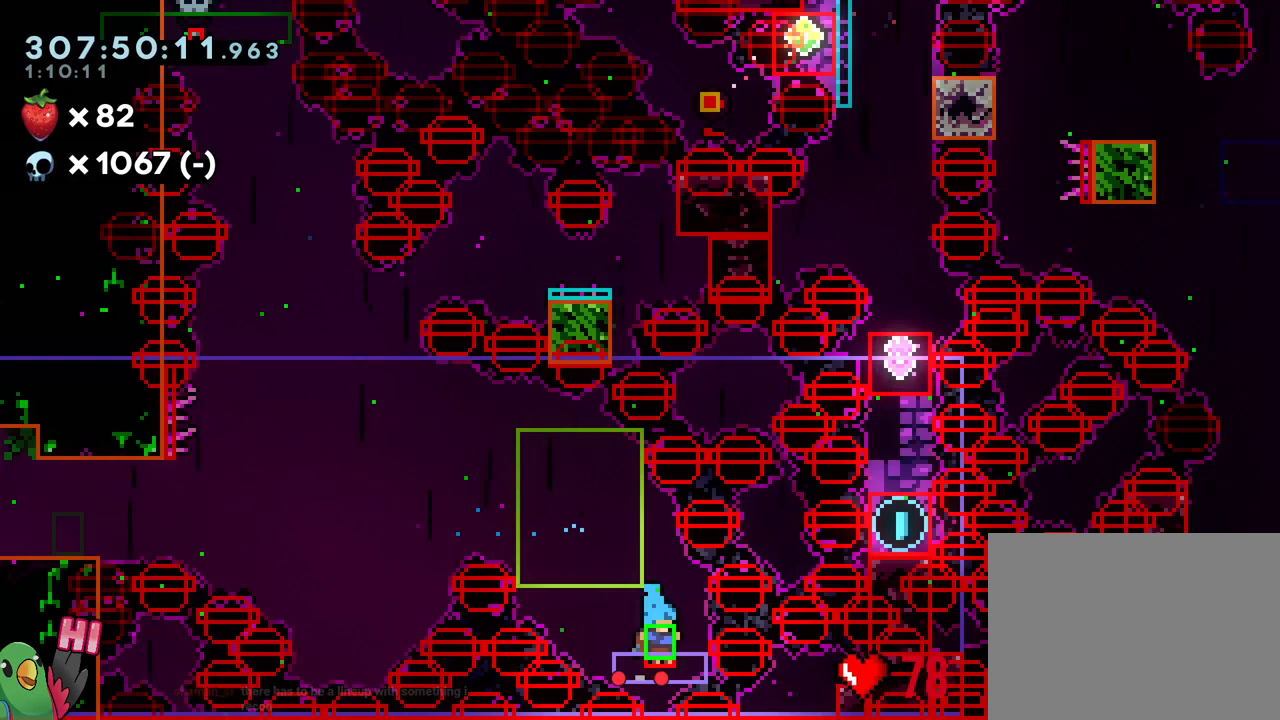
{"dt_ms": 500, "buttons": ["R1"], "left_stick": "center", "right_stick": "center"}
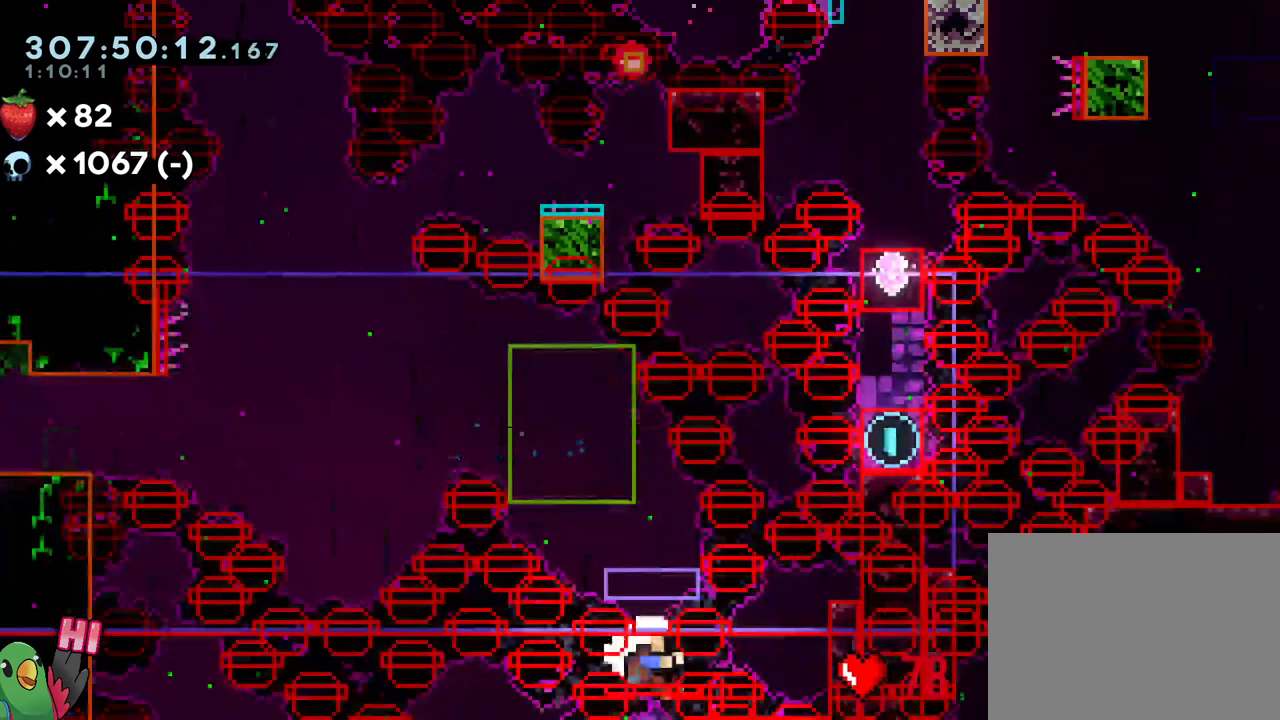
{"dt_ms": 500, "buttons": [], "left_stick": "center", "right_stick": "center", "events": [[100, "START", "down"], [250, "START", "up"], [300, "R1", "up"]]}
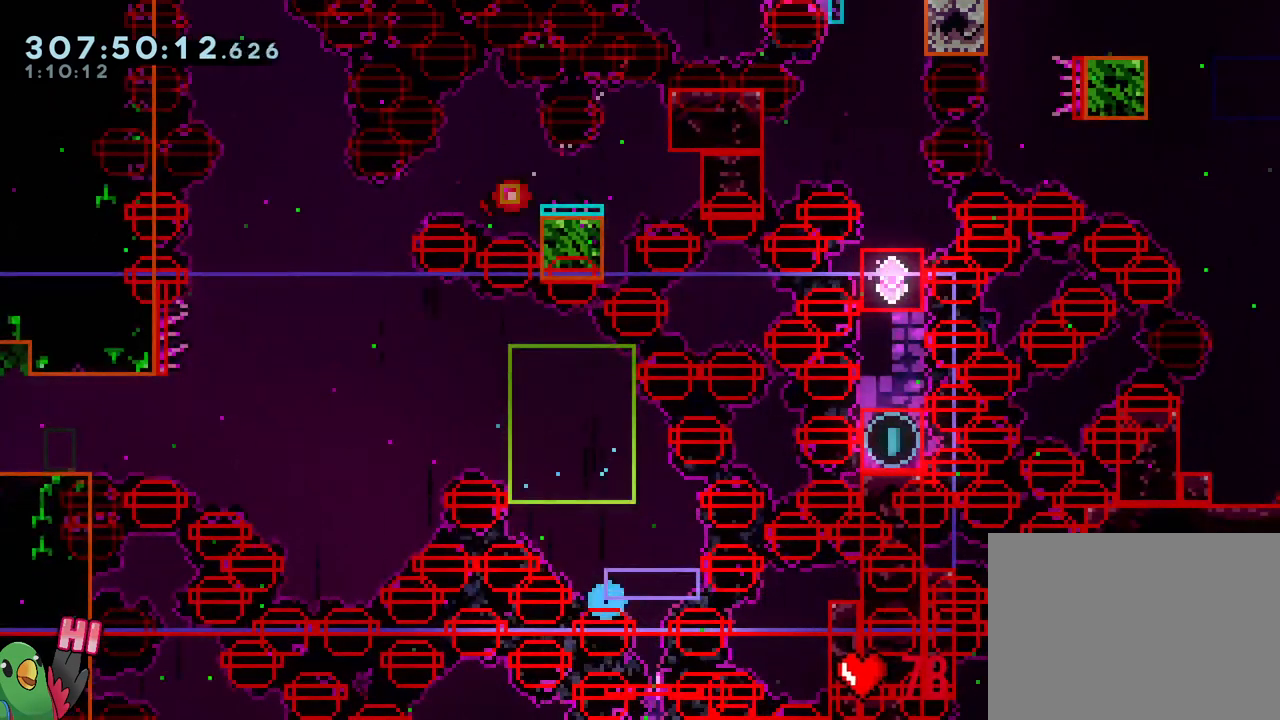
{"dt_ms": 500, "buttons": ["R2"], "left_stick": "center", "right_stick": "center", "events": [[417, "R2", "down"]]}
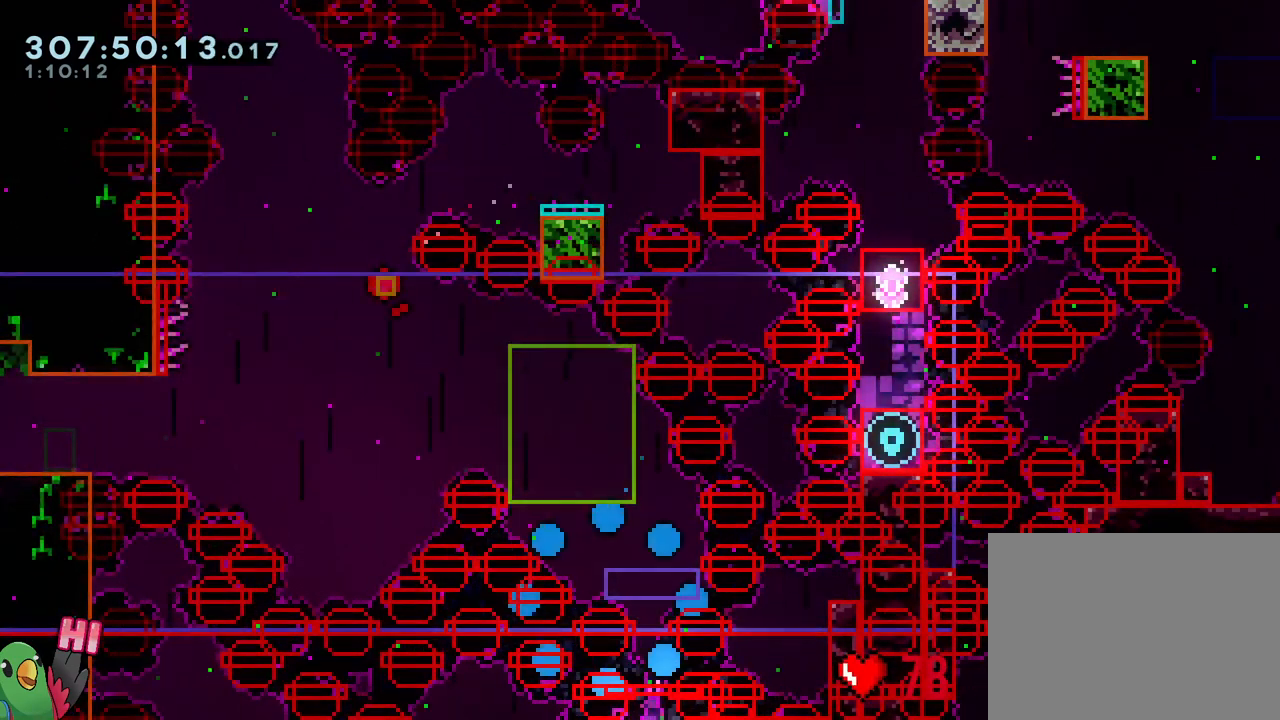
{"dt_ms": 500, "buttons": [], "left_stick": "center", "right_stick": "center", "events": [[67, "R2", "up"]]}
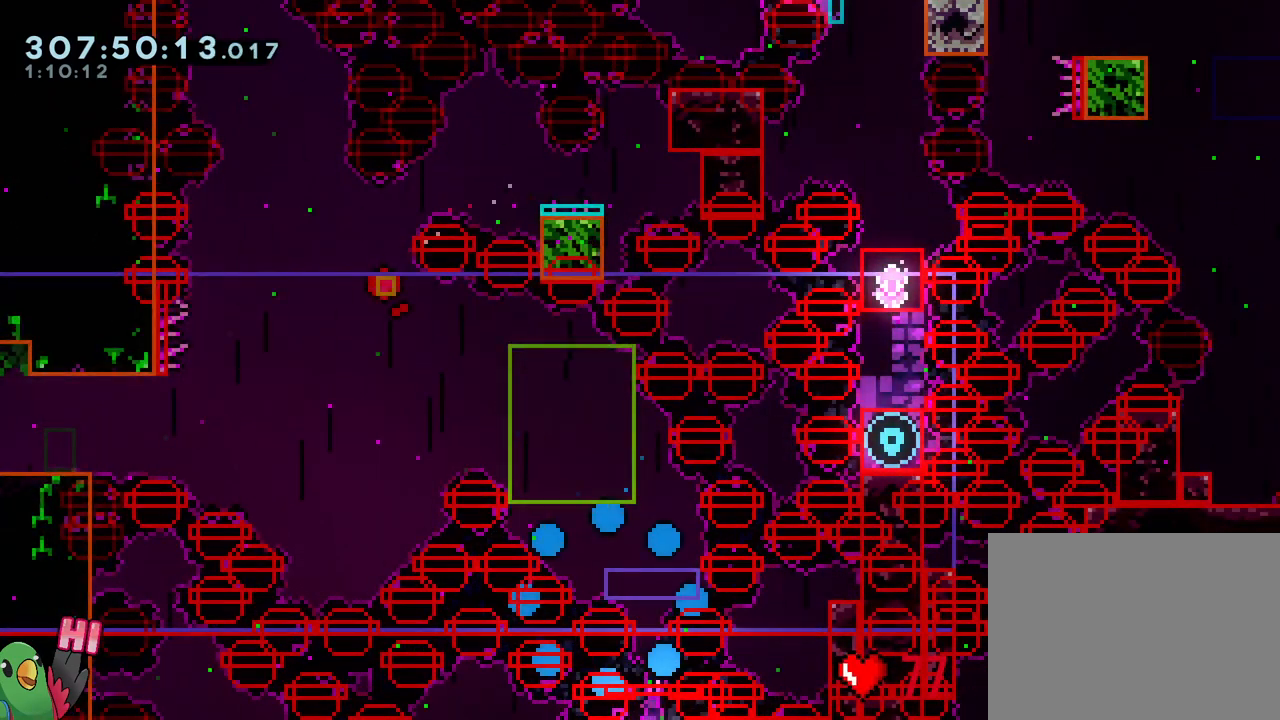
{"dt_ms": 500, "buttons": ["R1"], "left_stick": "center", "right_stick": "center", "events": [[417, "R1", "down"]]}
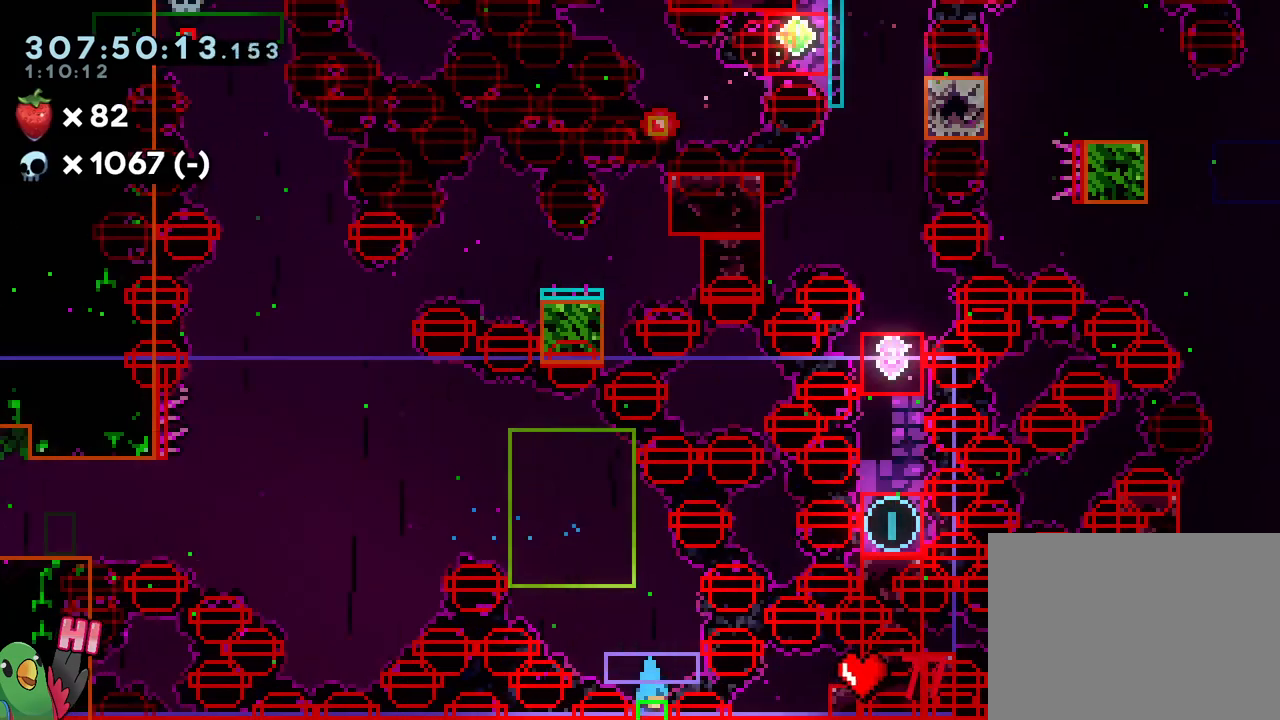
{"dt_ms": 500, "buttons": ["R1", "START"], "left_stick": "center", "right_stick": "center", "events": [[33, "START", "down"], [200, "START", "up"], [417, "START", "down"]]}
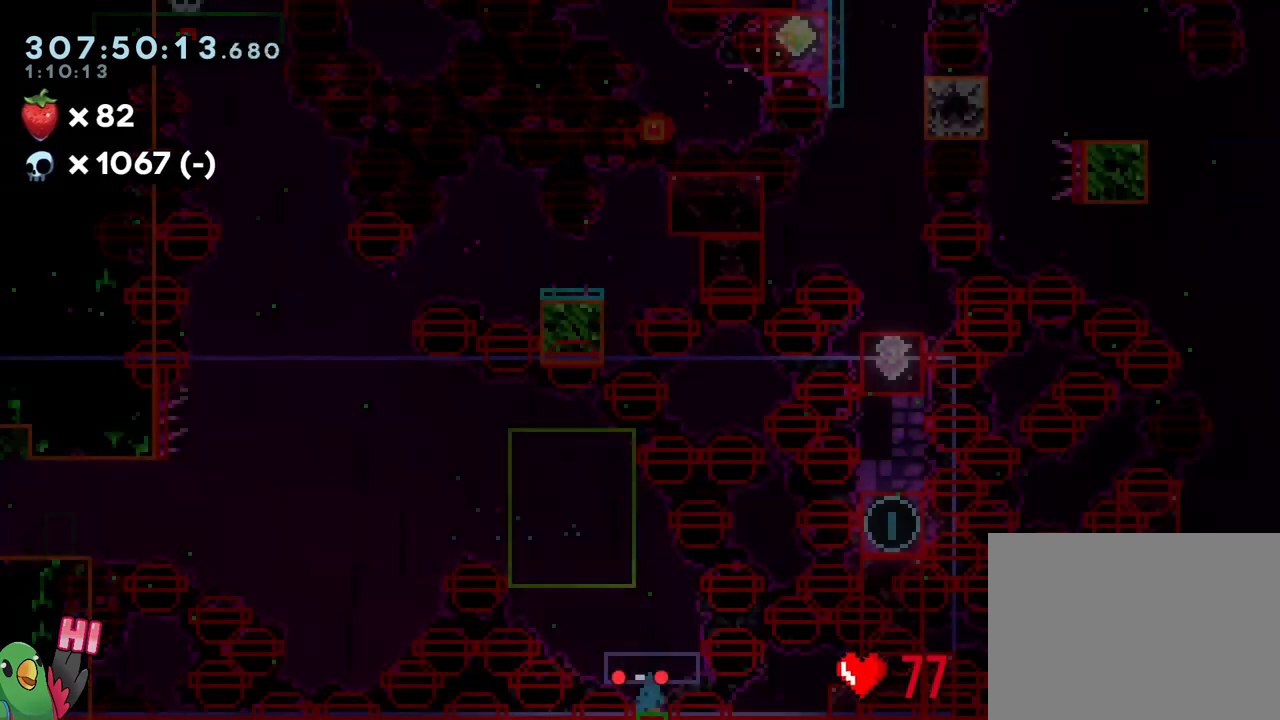
{"dt_ms": 500, "buttons": ["R1"], "left_stick": "center", "right_stick": "center", "events": [[33, "START", "up"], [117, "START", "down"], [250, "START", "up"]]}
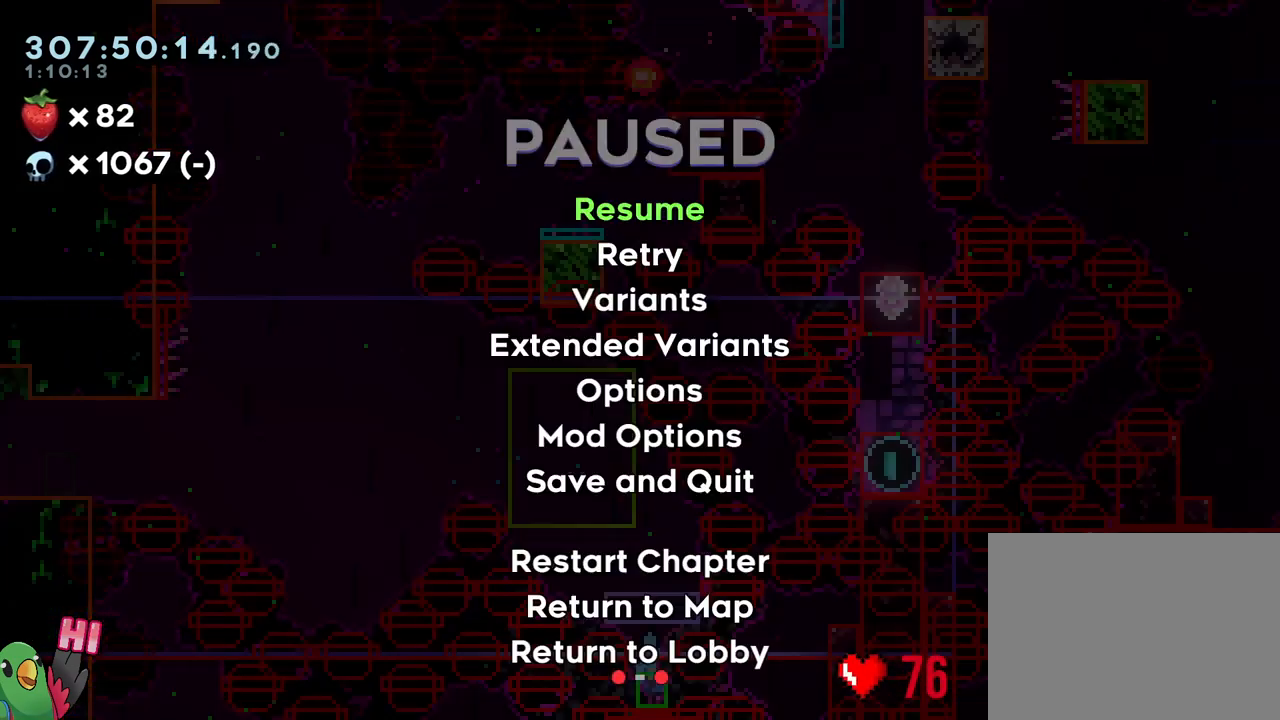
{"dt_ms": 500, "buttons": ["L1", "R1"], "left_stick": "center", "right_stick": "center", "events": [[100, "L1", "down"]]}
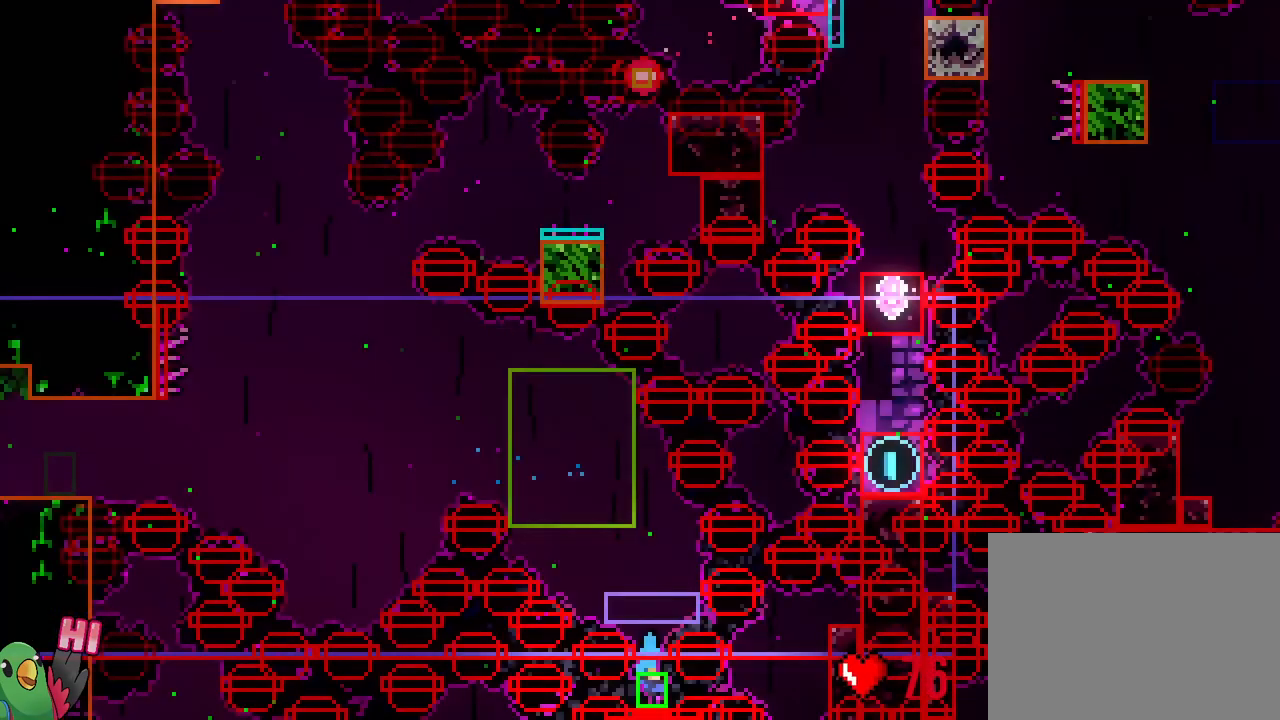
{"dt_ms": 500, "buttons": ["R1"], "left_stick": "center", "right_stick": "center", "events": [[467, "L1", "up"]]}
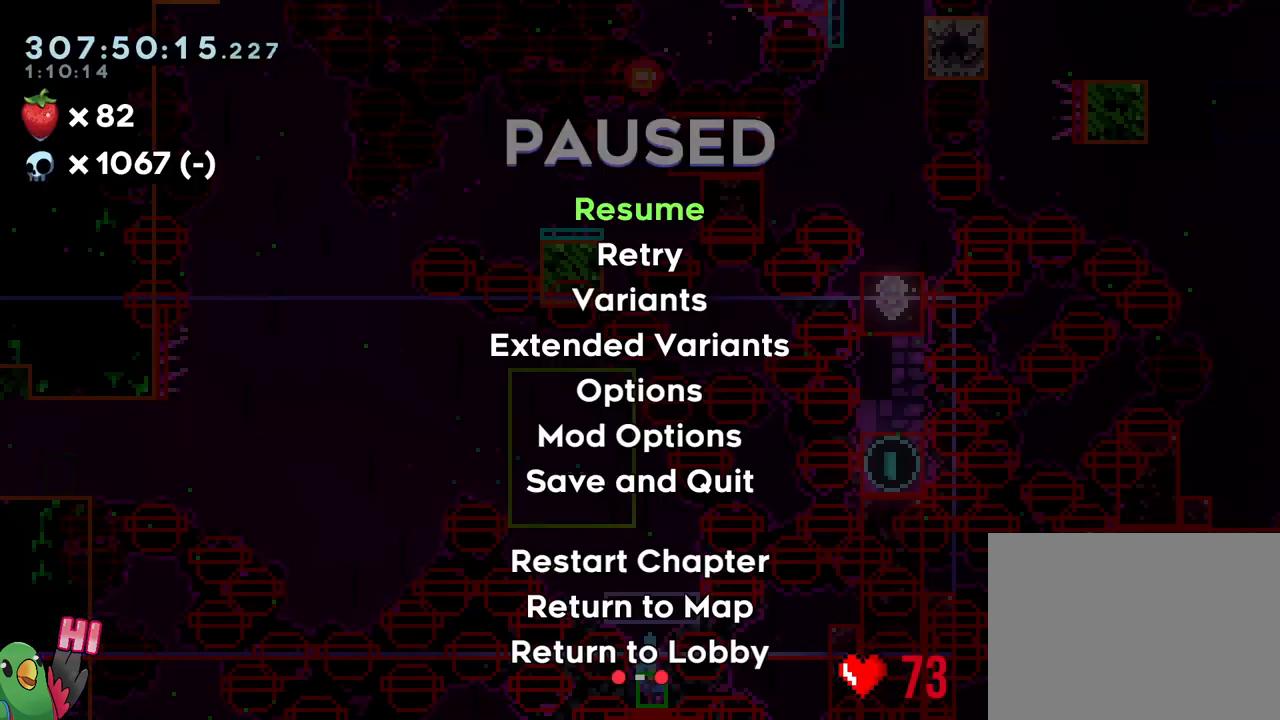
{"dt_ms": 500, "buttons": ["R1"], "left_stick": "center", "right_stick": "center", "events": []}
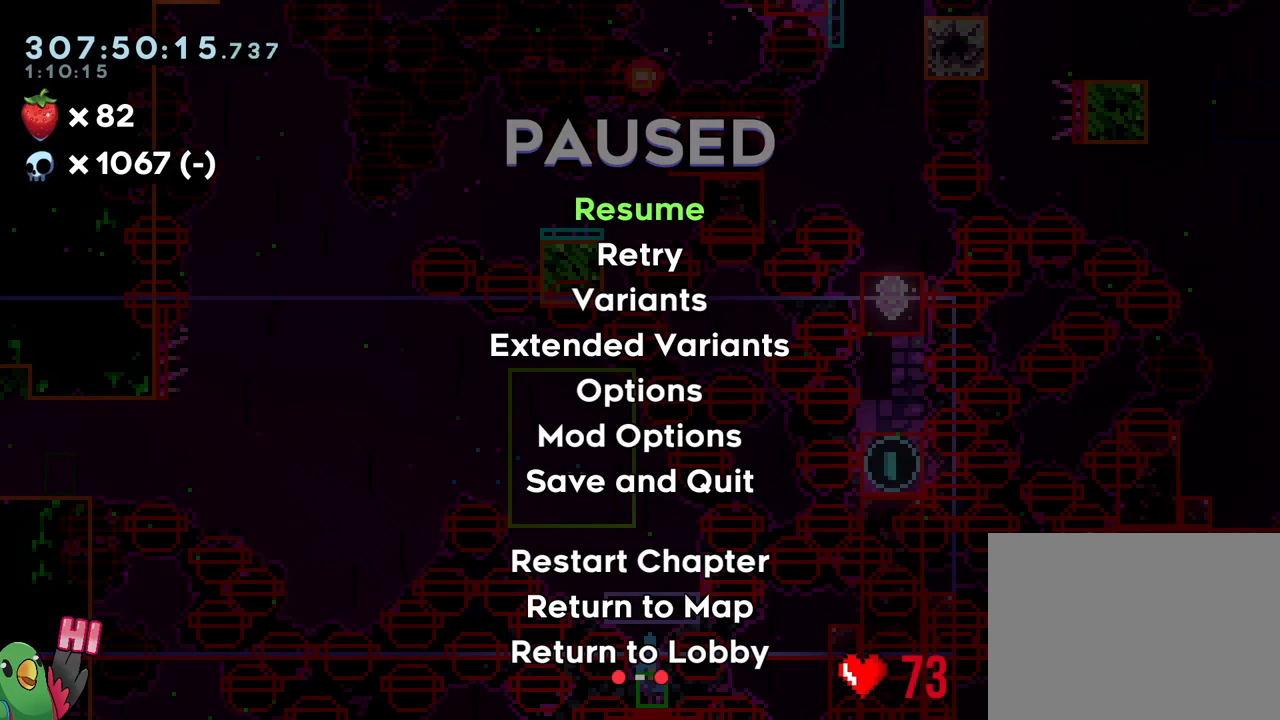
{"dt_ms": 500, "buttons": [], "left_stick": "center", "right_stick": "center", "events": [[117, "R1", "up"]]}
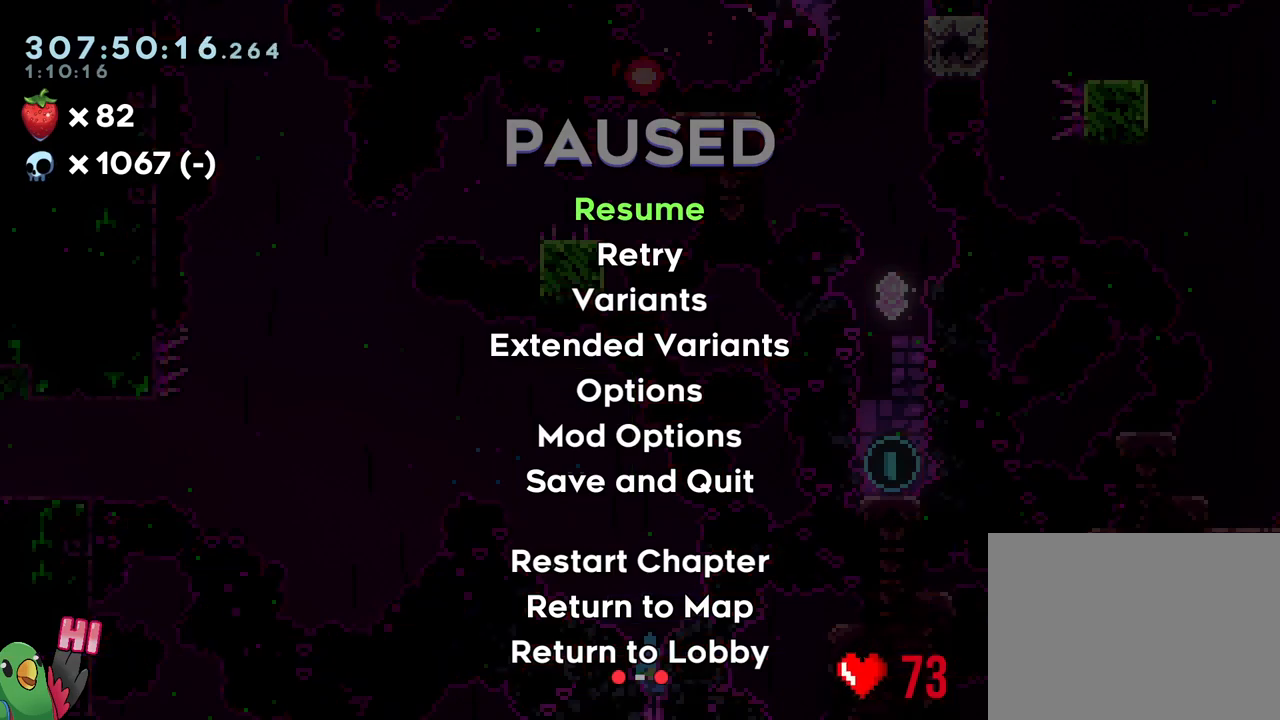
{"dt_ms": 500, "buttons": [], "left_stick": "center", "right_stick": "center", "events": []}
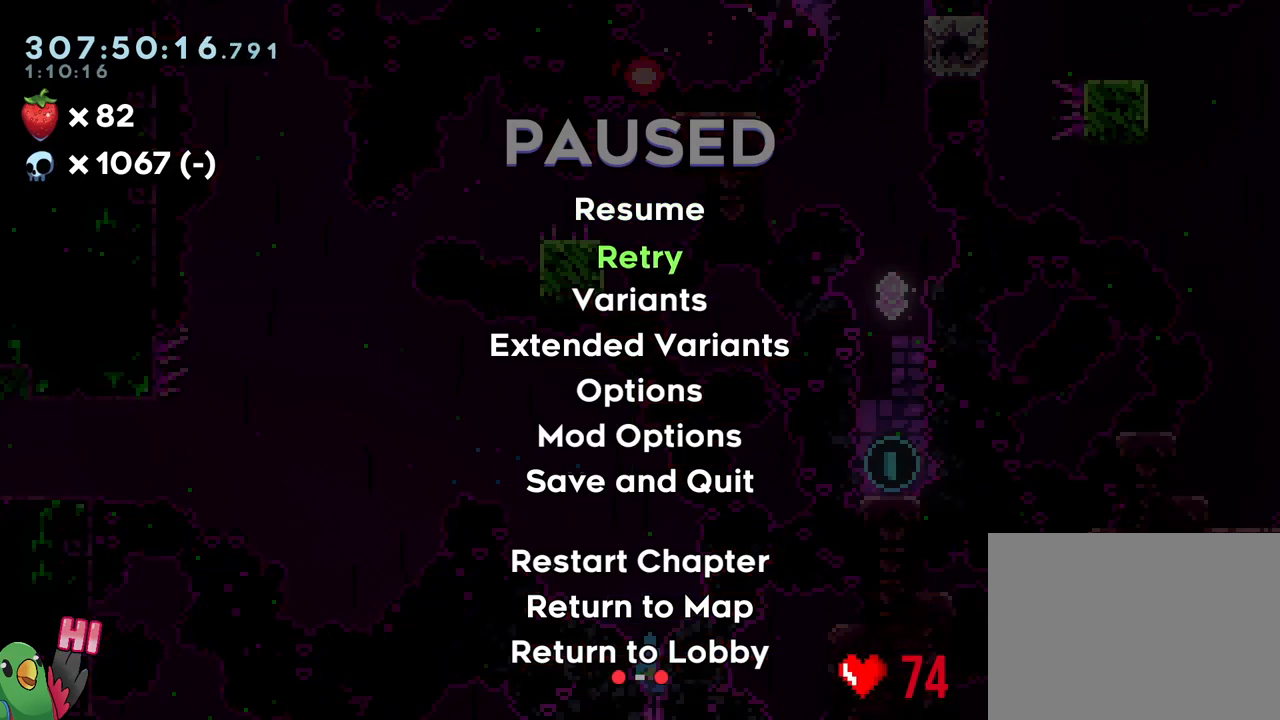
{"dt_ms": 500, "buttons": ["R1"], "left_stick": "center", "right_stick": "center", "events": [[100, "B", "down"], [200, "B", "up"], [267, "B", "down"], [300, "R1", "down"], [400, "B", "up"]]}
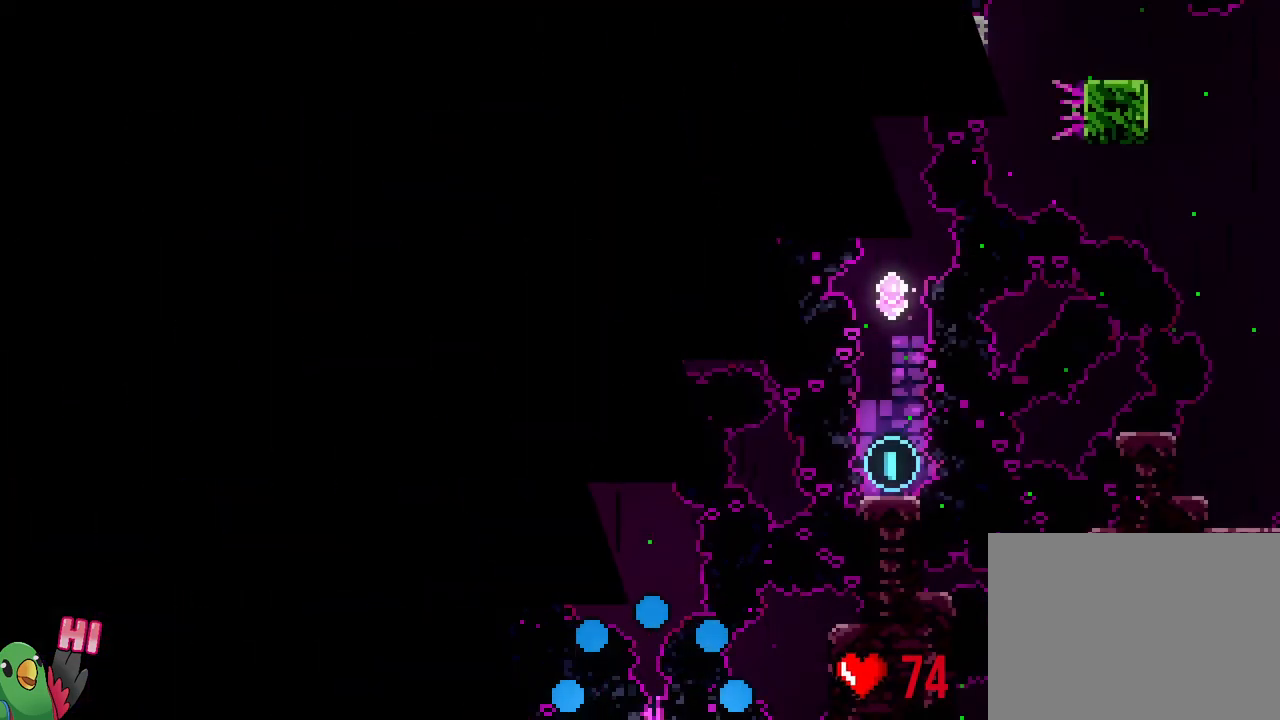
{"dt_ms": 500, "buttons": ["L2", "R1"], "left_stick": "center", "right_stick": "center", "events": [[17, "R1", "up"], [367, "R1", "down"], [383, "L2", "down"]]}
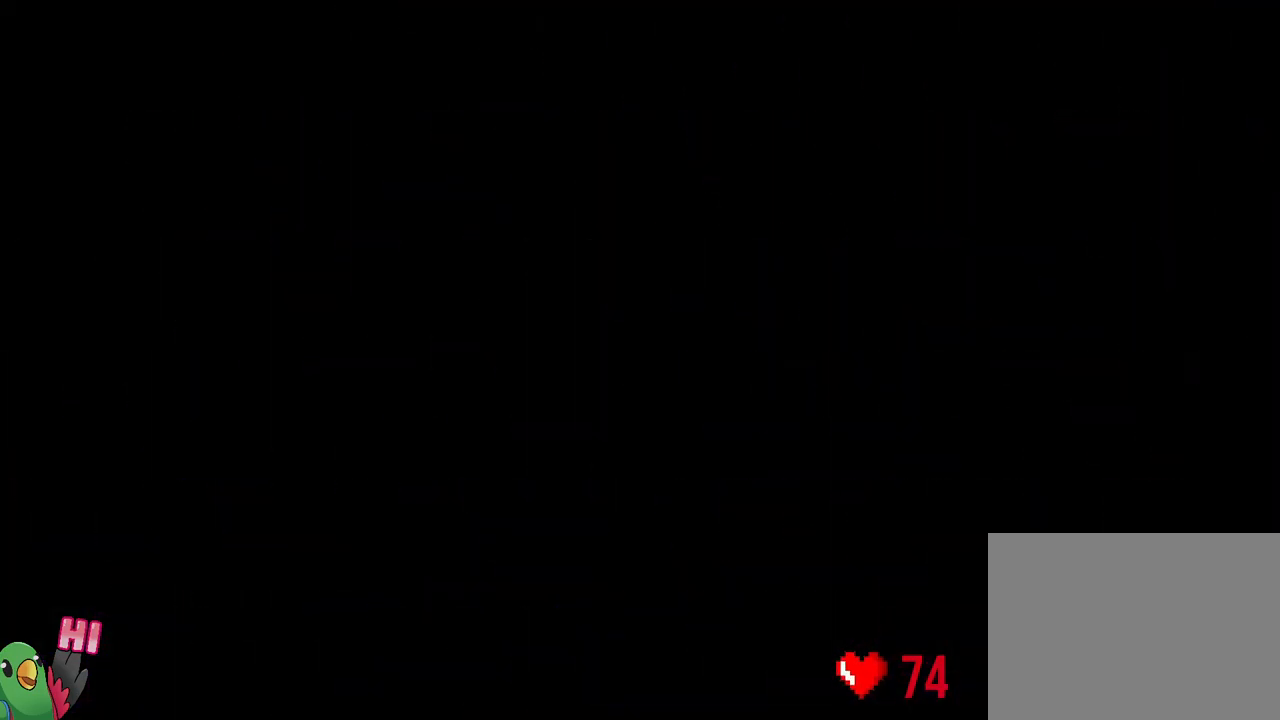
{"dt_ms": 500, "buttons": ["R1"], "left_stick": "center", "right_stick": "center", "events": [[217, "L2", "up"], [250, "R1", "up"], [300, "R1", "down"]]}
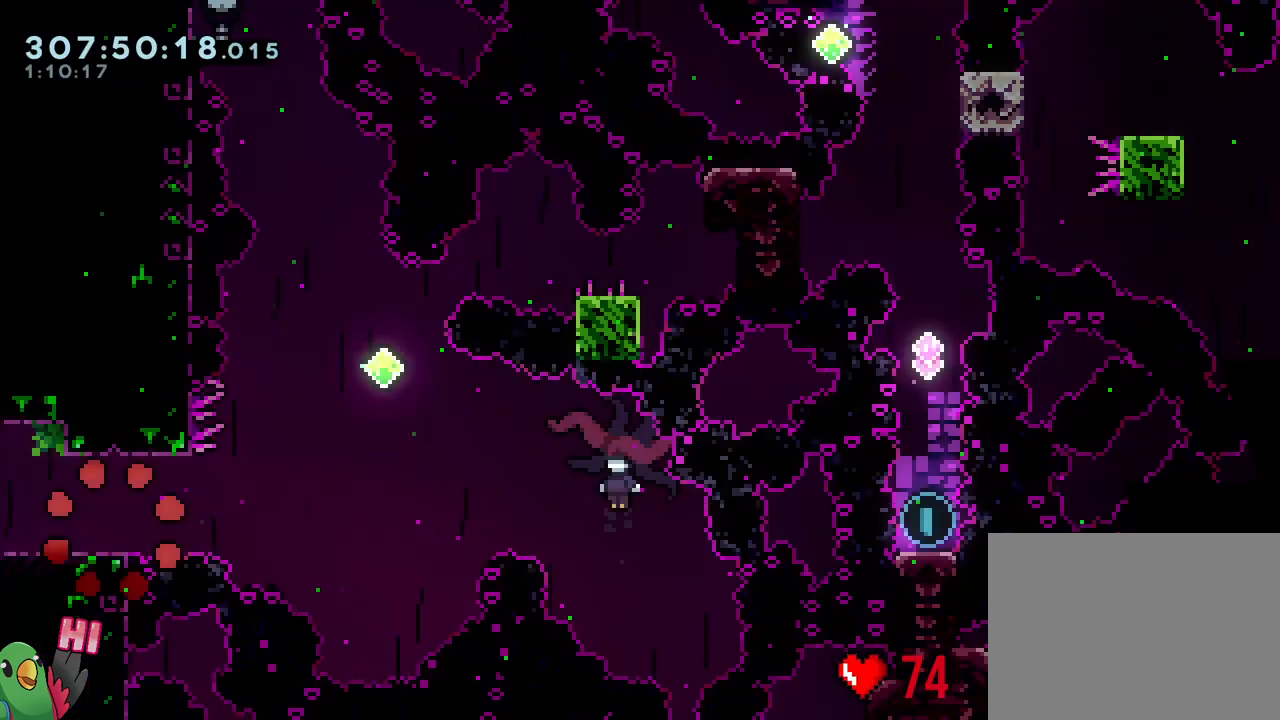
{"dt_ms": 500, "buttons": ["L2", "R1"], "left_stick": "center", "right_stick": "center", "events": [[450, "L2", "down"]]}